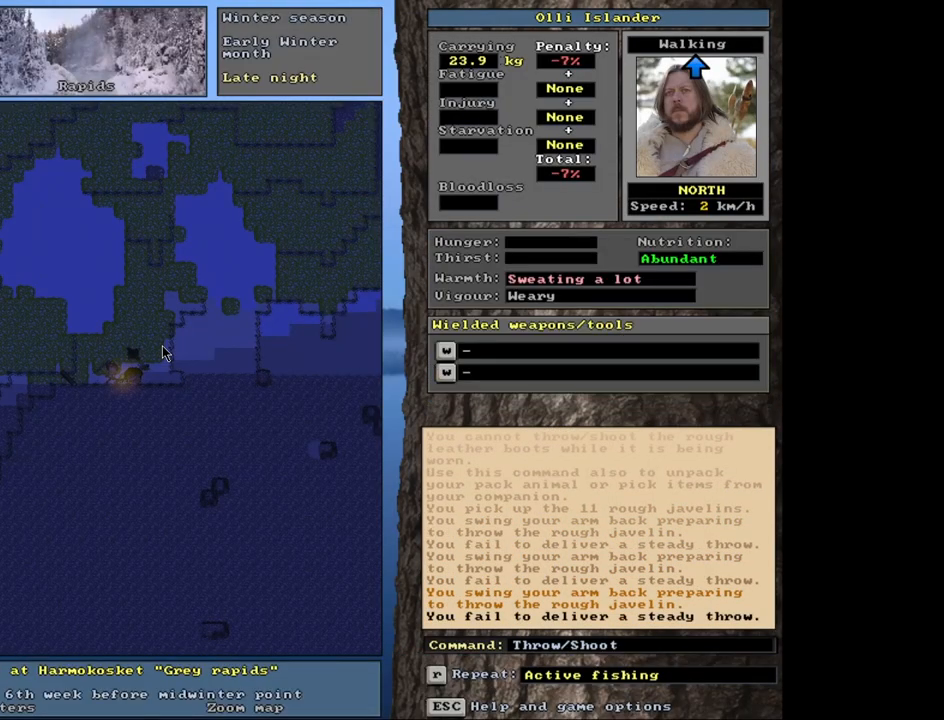
Gameplay with keyboard and mouse; each line is a JSON object with the keys and mouse buttons held at the frame after it. "events" lists presses ("down") and releases ("up") of ".", "/", "0", "1", "2", "3", "4", "5", "6", "7", "8", "9", "a", "alt_l", "alt_r", "b", "backslash", "backspace", "c", "caps_lock", "comma", "ctrl_l", "ctrl_r", "d", "down", "e", "equals", "escape", "f", "f1", "f10", "f11", "f12", "f2", "f3", "f4", "f5", "f6", "f7", "f8", "f9", "g", "h", "i", "j", "k", "l", "lbracket", "left", "minus", "n", "num0", "num1", "num2", "num3", "num4", "num5", "num6", "num7", "num8", "num9", "o", "p", "q", "quote", "r", "rbracket", "return", "right", "s", "semicolon", "shift_l", "shift_r", "space", "super", "t", "tab", "tilde", "u", "up", "v", "w", "x", "y", "z", "mouse_left", "mouse_wheel", "mouse_right", "mouse_mb4" and "mouse_mb5" between this image and that frame as [ms after this image, input, new state], when the widget could be followed in between. "mouse_left", "mouse_wheel", "mouse_right", "mouse_mb4", "mouse_mb5" = the "left", "wheel", "right", "mb4", "mb5" buttons of the "mouse" list. No other keys are recorded. "wheel" means that the mouse wheel is clicked or scrolled. Mouse movement is not recorded. Not read: m other_keys.
{"keys": [], "mouse": [], "events": [[67, "t", "down"], [150, "t", "up"]]}
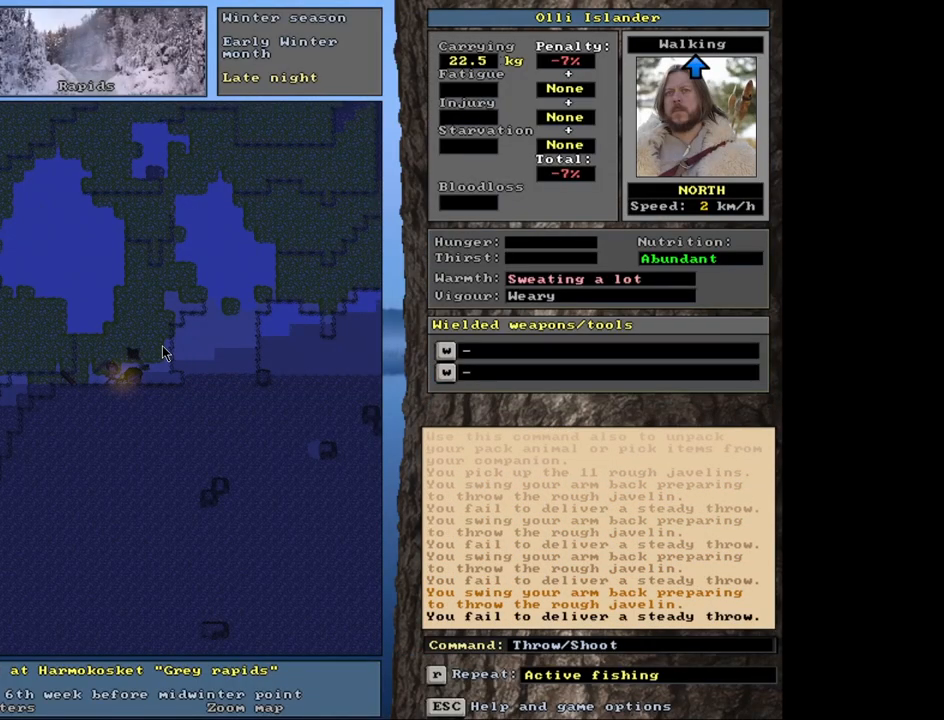
{"keys": [], "mouse": [], "events": [[100, "t", "down"], [217, "t", "up"]]}
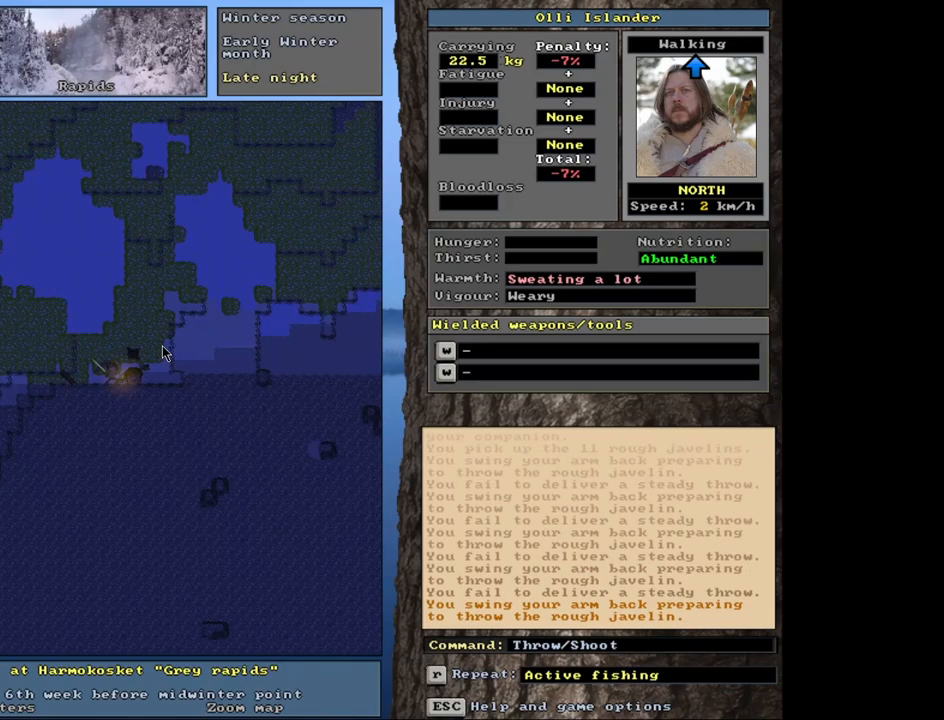
{"keys": [], "mouse": [], "events": [[100, "t", "down"], [200, "t", "up"]]}
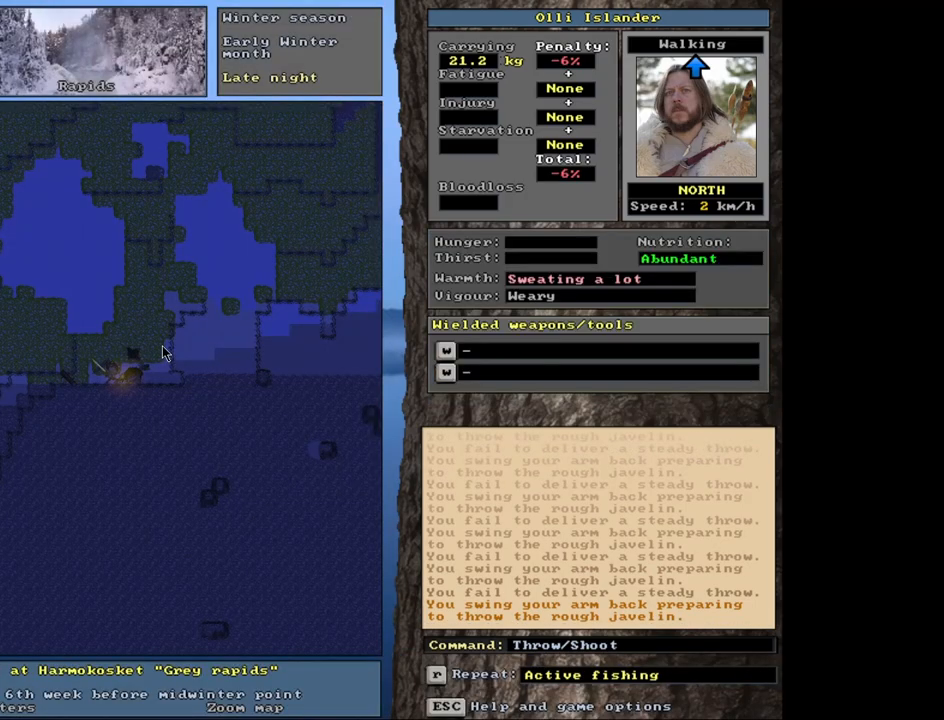
{"keys": [], "mouse": [], "events": [[50, "t", "down"], [167, "t", "up"]]}
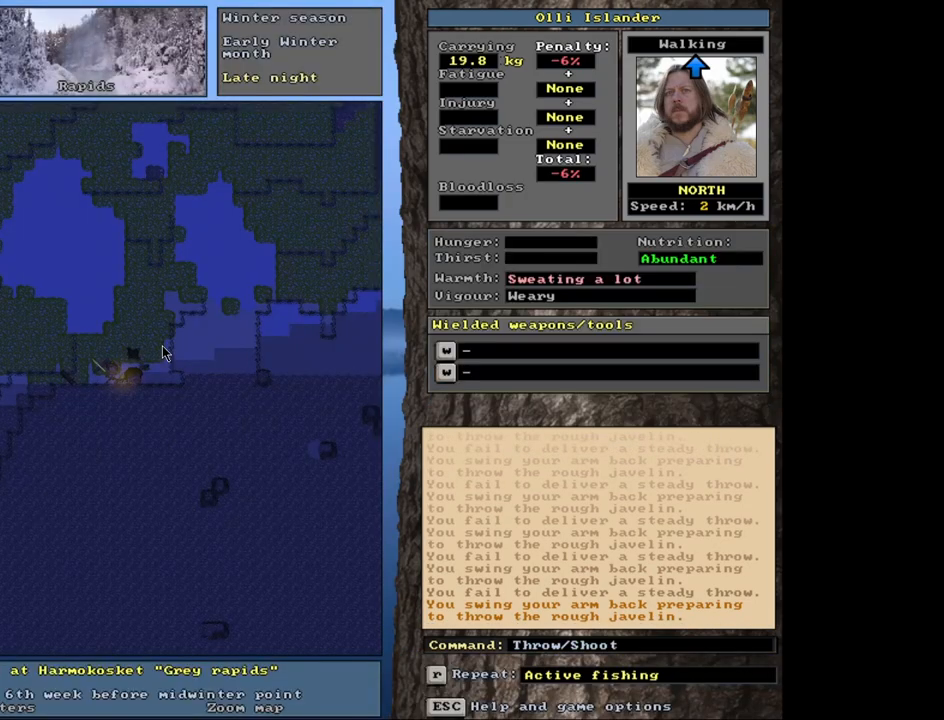
{"keys": [], "mouse": [], "events": [[33, "t", "down"], [150, "t", "up"]]}
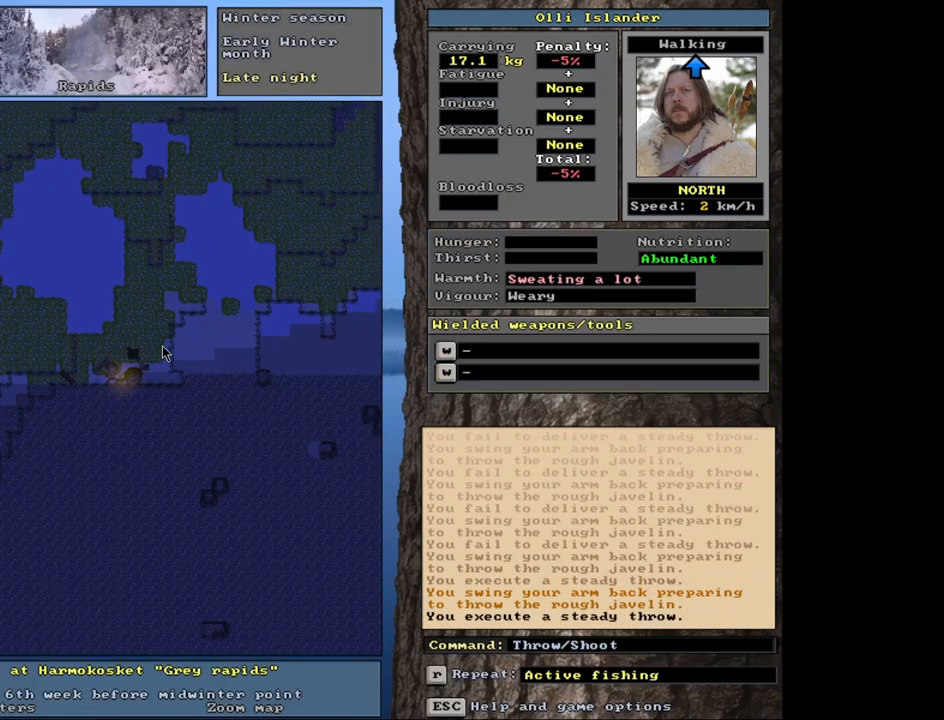
{"keys": [], "mouse": [], "events": [[83, "t", "down"], [183, "t", "up"]]}
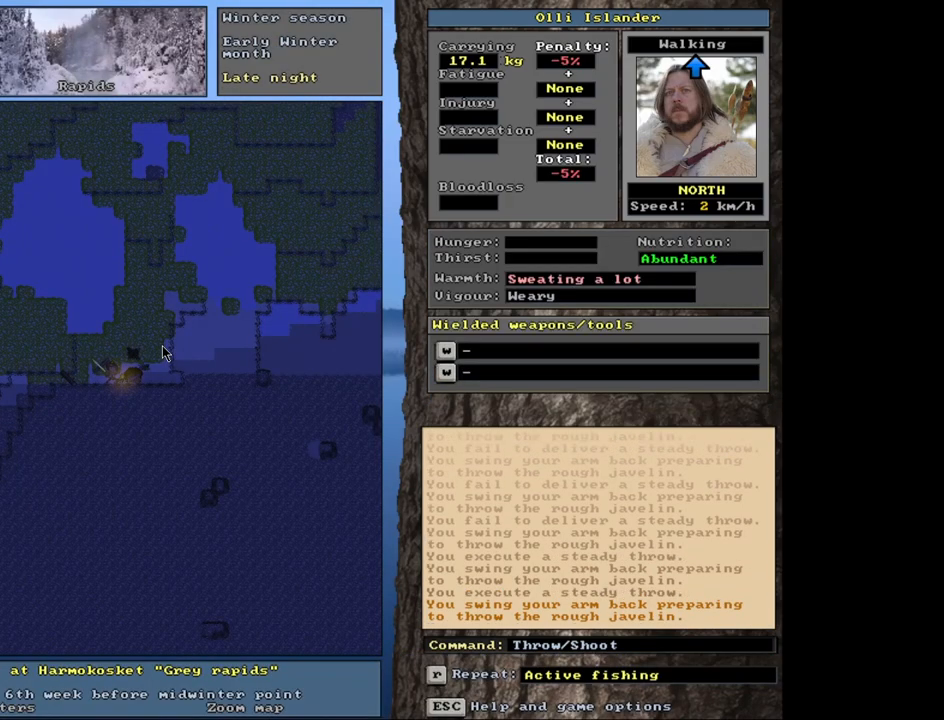
{"keys": [], "mouse": [], "events": [[150, "t", "down"], [233, "t", "up"]]}
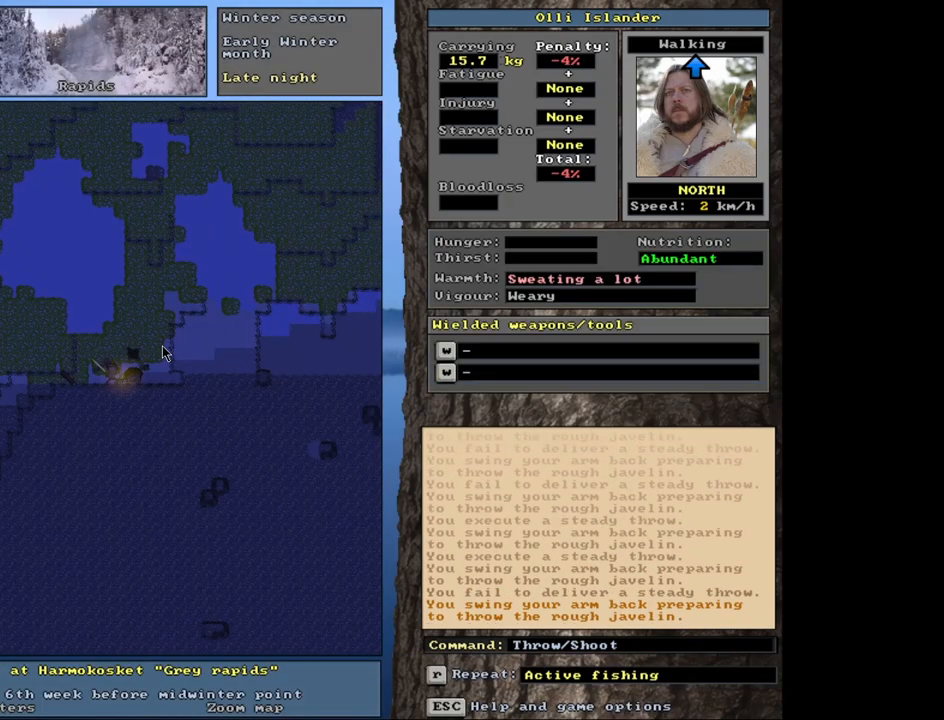
{"keys": [], "mouse": [], "events": [[117, "t", "down"], [217, "t", "up"]]}
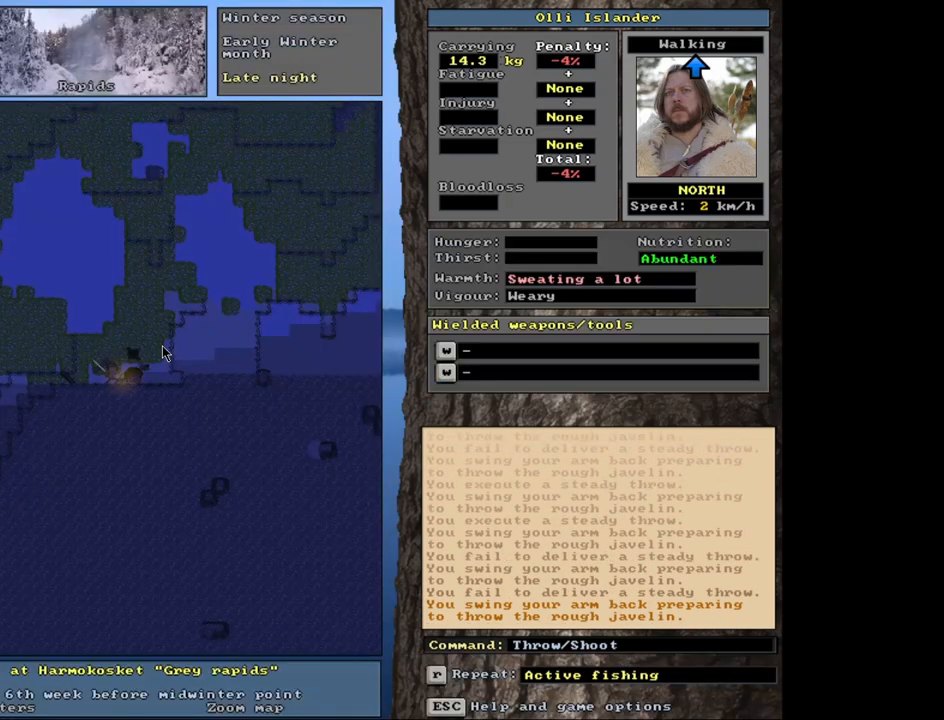
{"keys": [], "mouse": [], "events": [[133, "t", "down"], [217, "t", "up"]]}
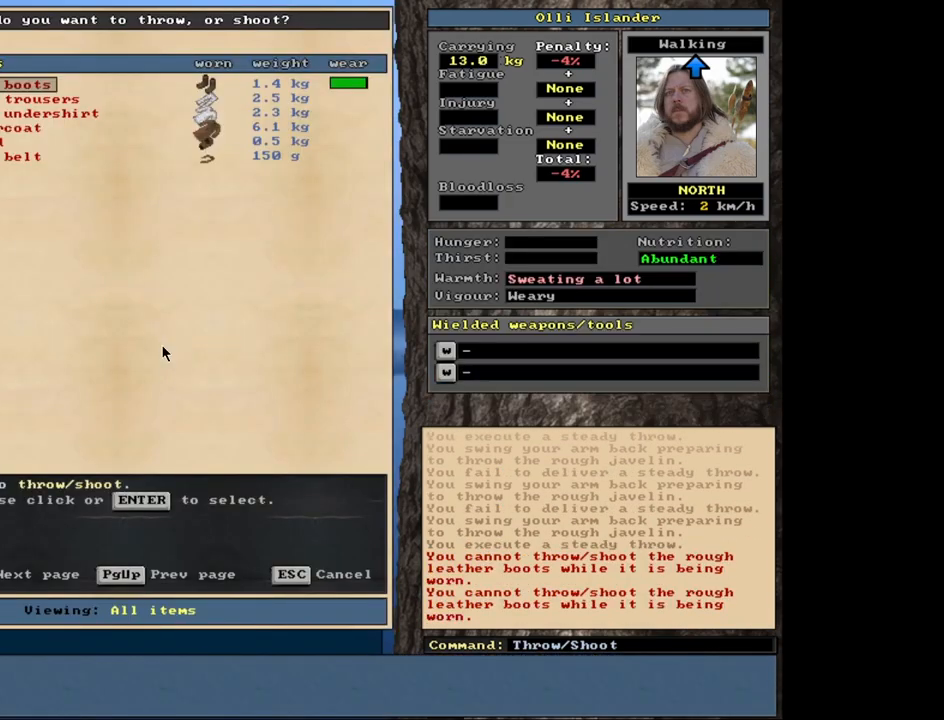
{"keys": [], "mouse": [], "events": [[133, "t", "down"], [250, "t", "up"]]}
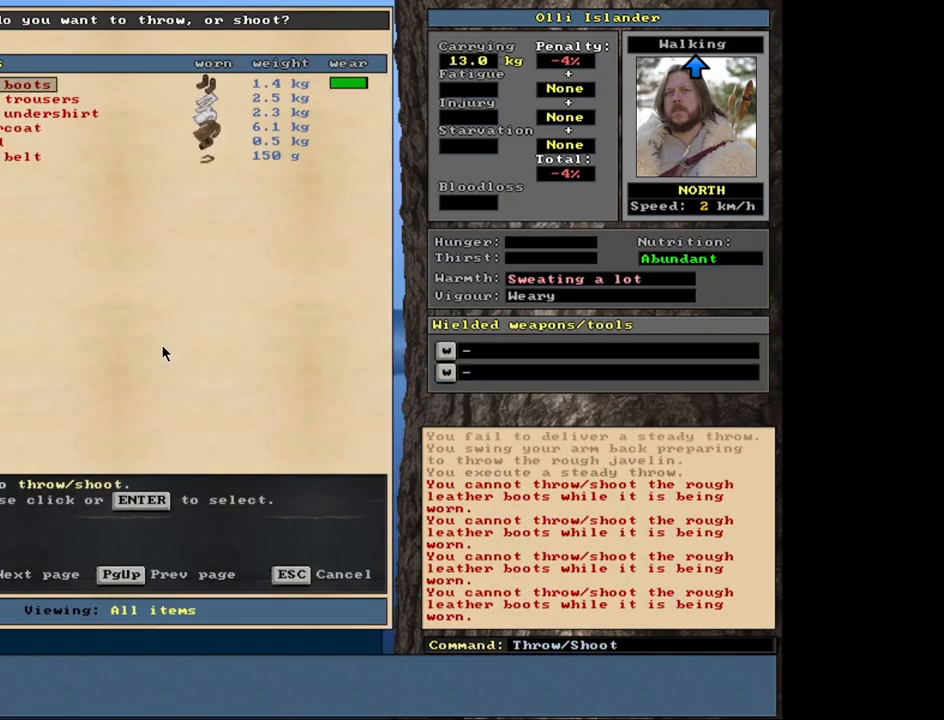
{"keys": [], "mouse": [], "events": [[383, "escape", "down"], [467, "escape", "up"]]}
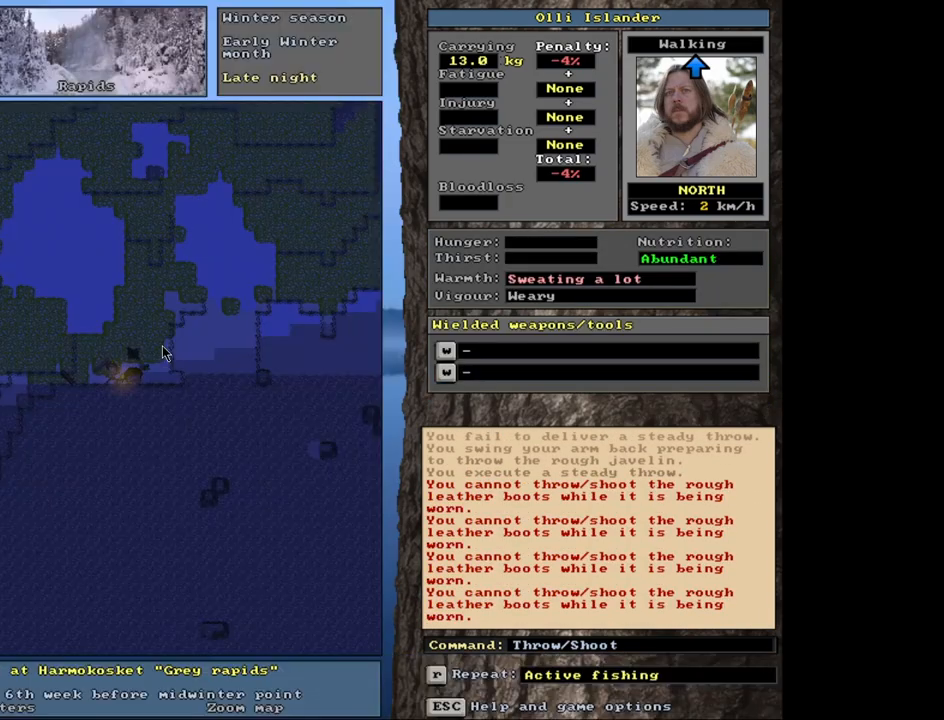
{"keys": [], "mouse": [], "events": [[17, "shift_r", "down"], [183, "g", "down"], [267, "shift_r", "up"], [317, "g", "up"]]}
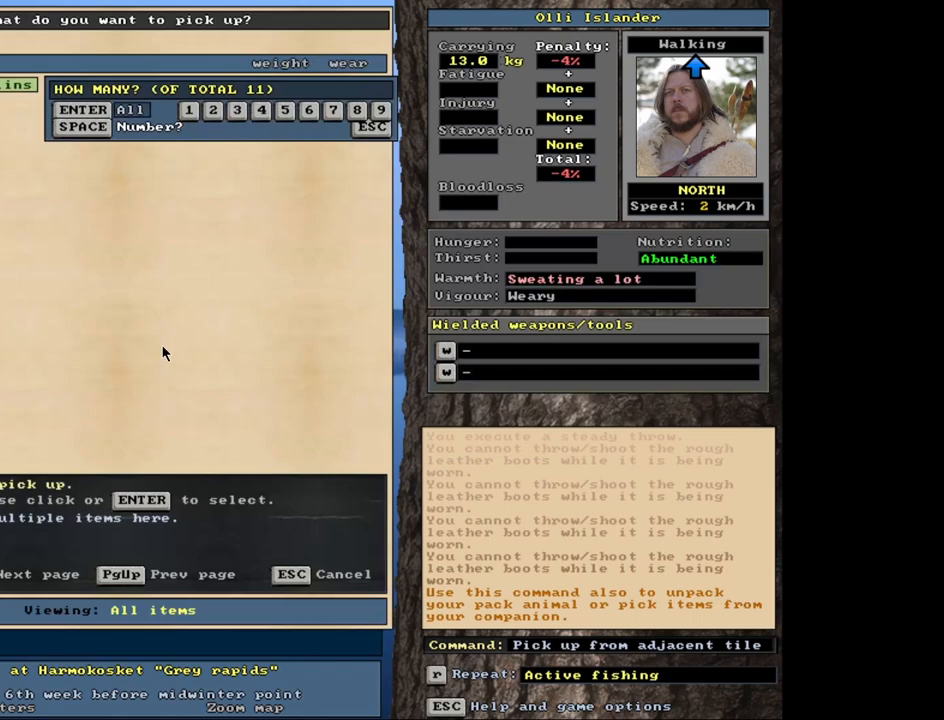
{"keys": [], "mouse": [], "events": []}
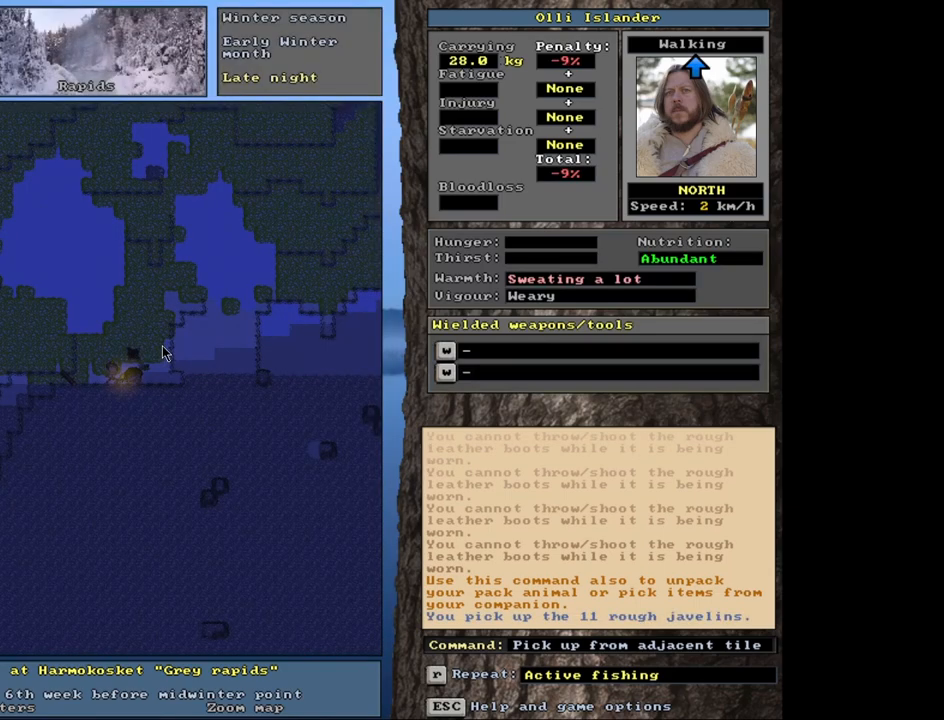
{"keys": [], "mouse": [], "events": [[33, "s", "down"], [133, "s", "up"]]}
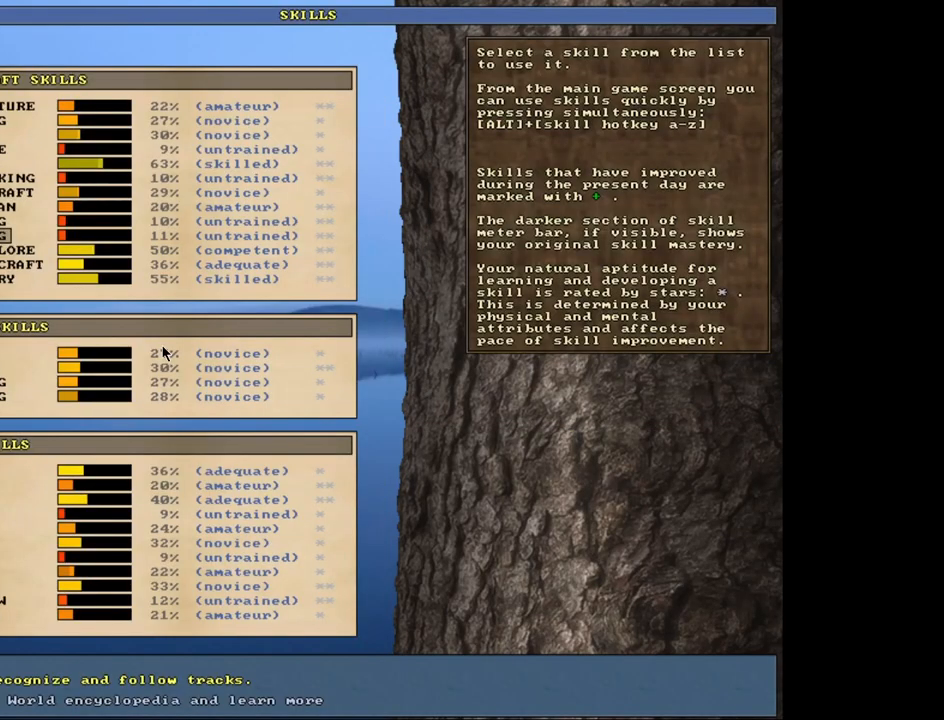
{"keys": [], "mouse": [], "events": [[50, "escape", "down"], [117, "escape", "up"], [333, "t", "down"], [433, "t", "up"]]}
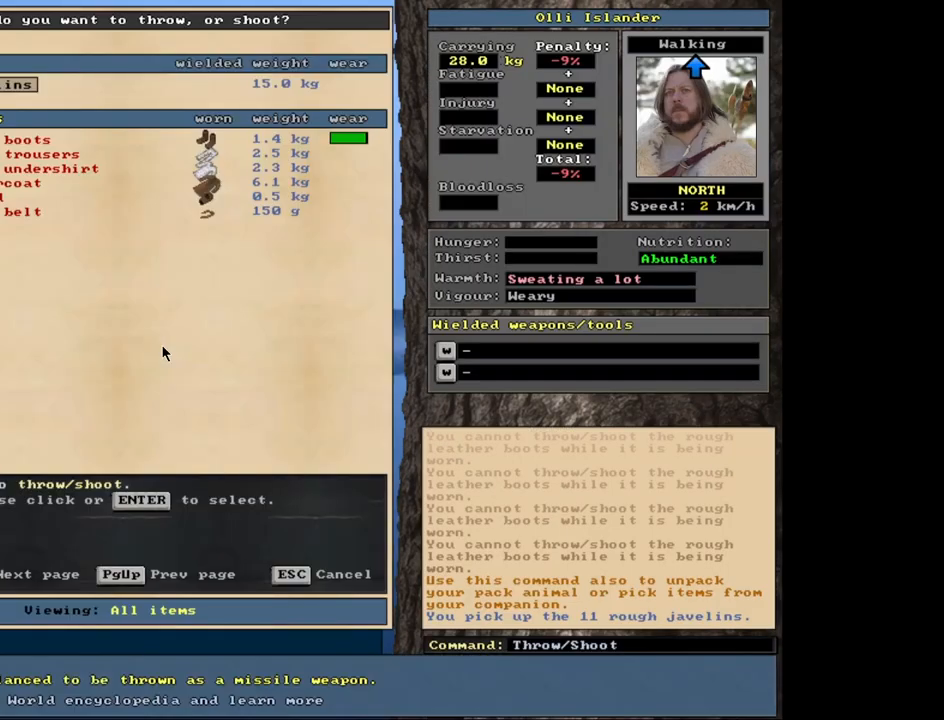
{"keys": [], "mouse": [], "events": [[333, "t", "down"], [433, "t", "up"]]}
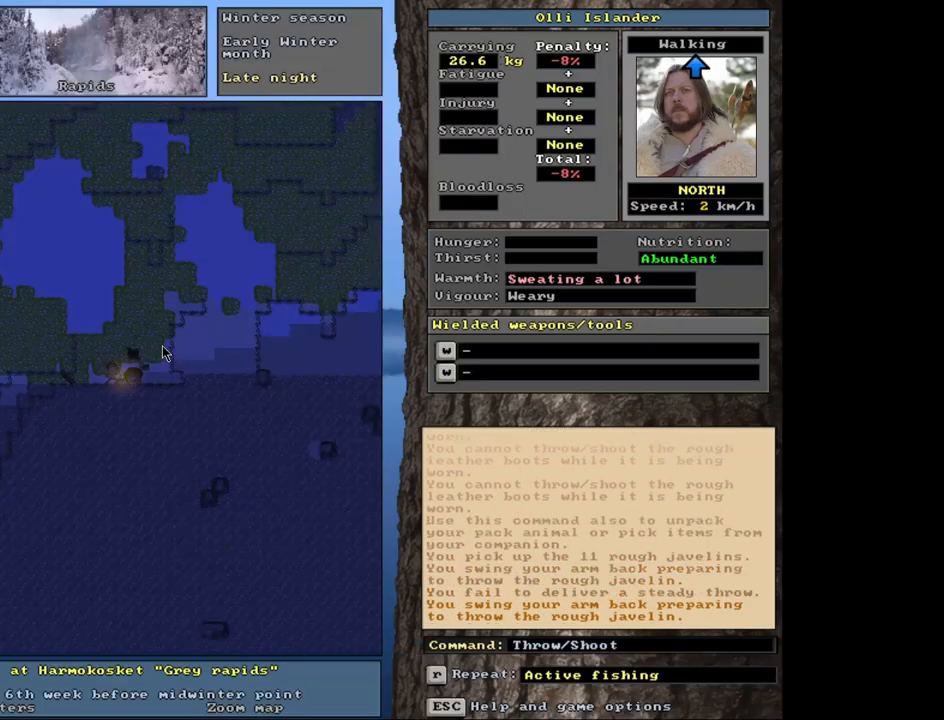
{"keys": [], "mouse": [], "events": [[100, "t", "down"], [200, "t", "up"]]}
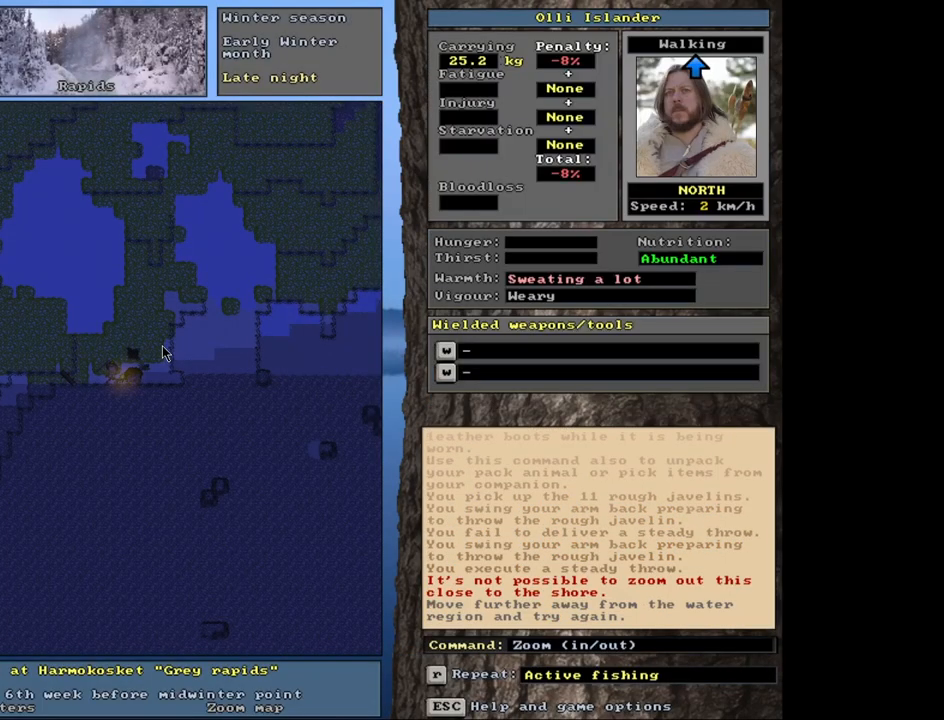
{"keys": [], "mouse": [], "events": [[67, "t", "down"], [167, "t", "up"]]}
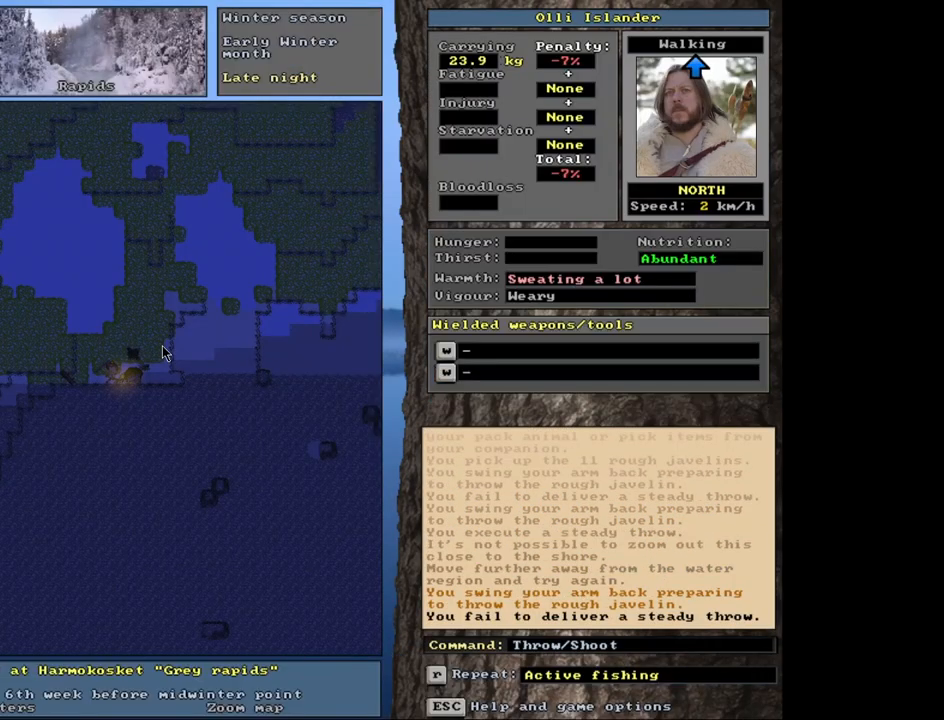
{"keys": [], "mouse": [], "events": [[17, "t", "down"], [150, "t", "up"]]}
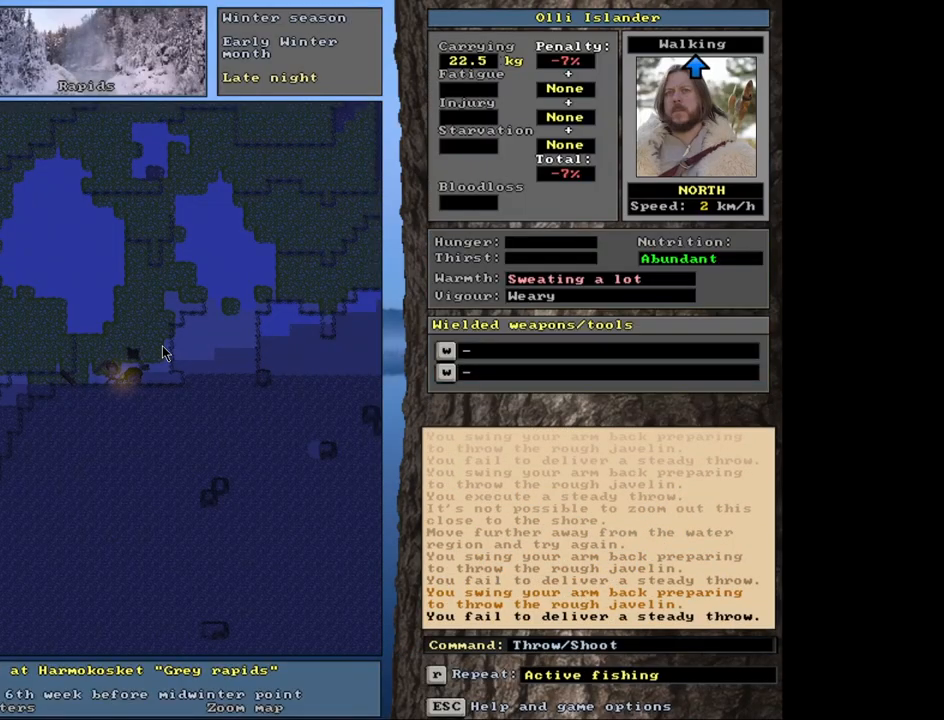
{"keys": ["t"], "mouse": [], "events": [[33, "t", "down"], [133, "t", "up"], [483, "t", "down"]]}
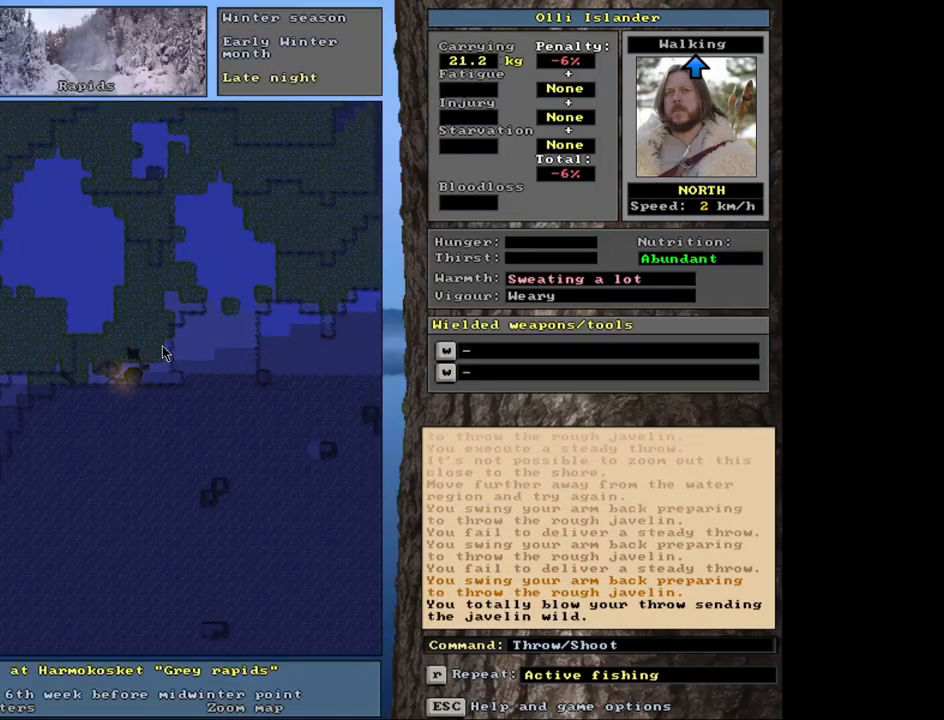
{"keys": [], "mouse": [], "events": [[67, "t", "up"]]}
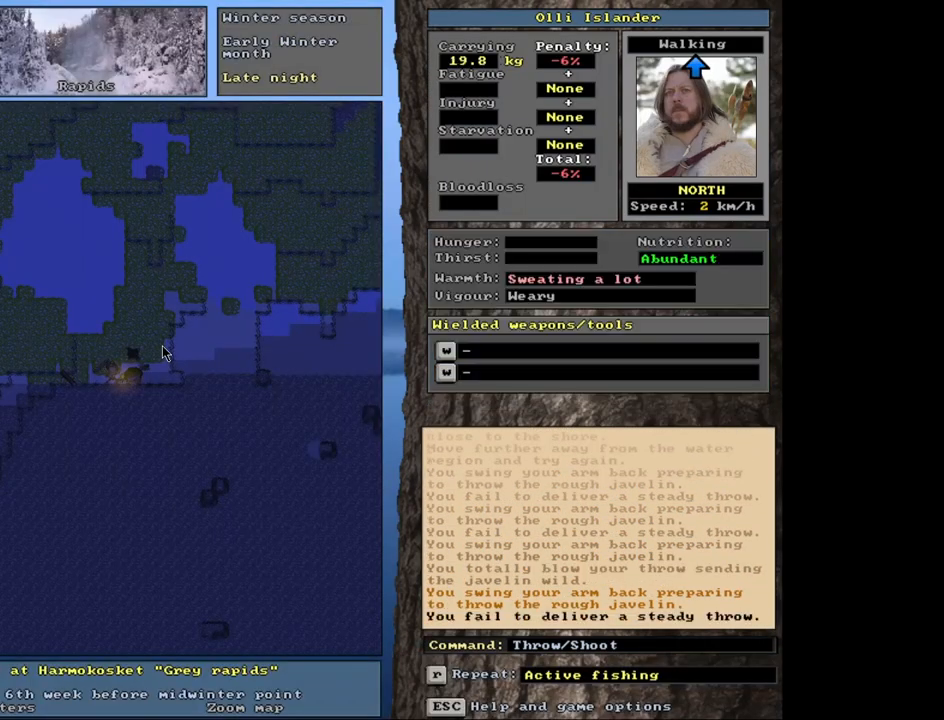
{"keys": [], "mouse": [], "events": [[50, "t", "down"], [150, "t", "up"]]}
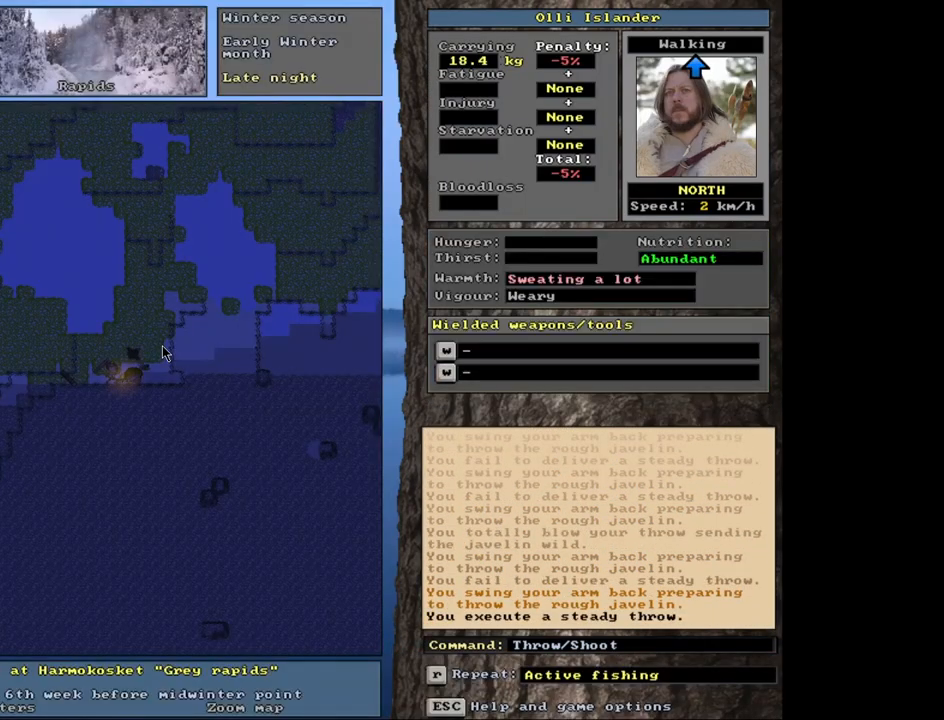
{"keys": [], "mouse": [], "events": [[67, "t", "down"], [183, "t", "up"]]}
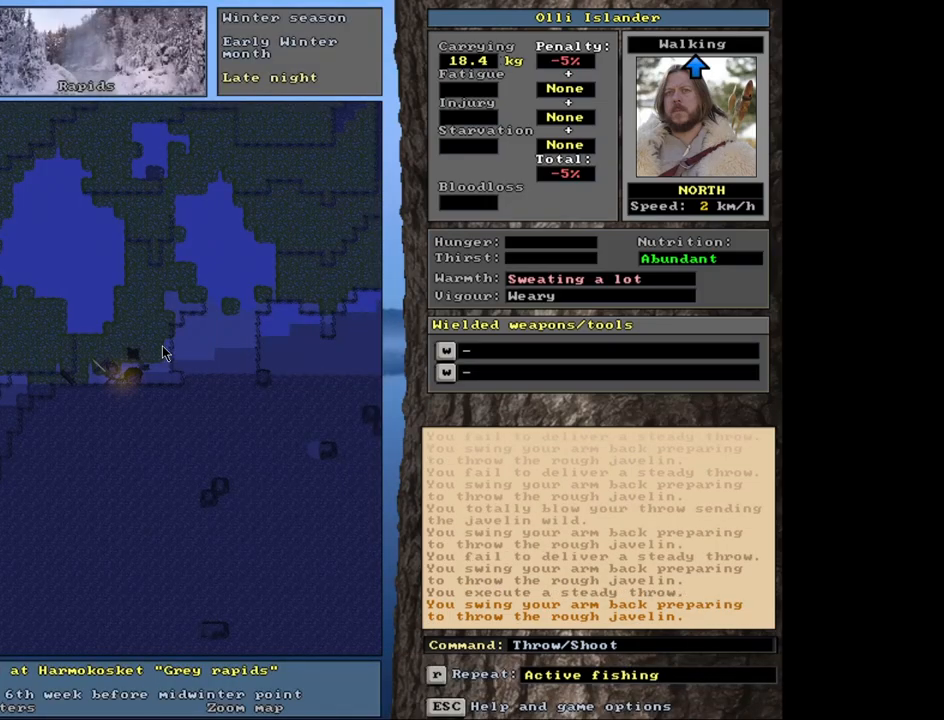
{"keys": [], "mouse": [], "events": [[67, "t", "down"], [183, "t", "up"]]}
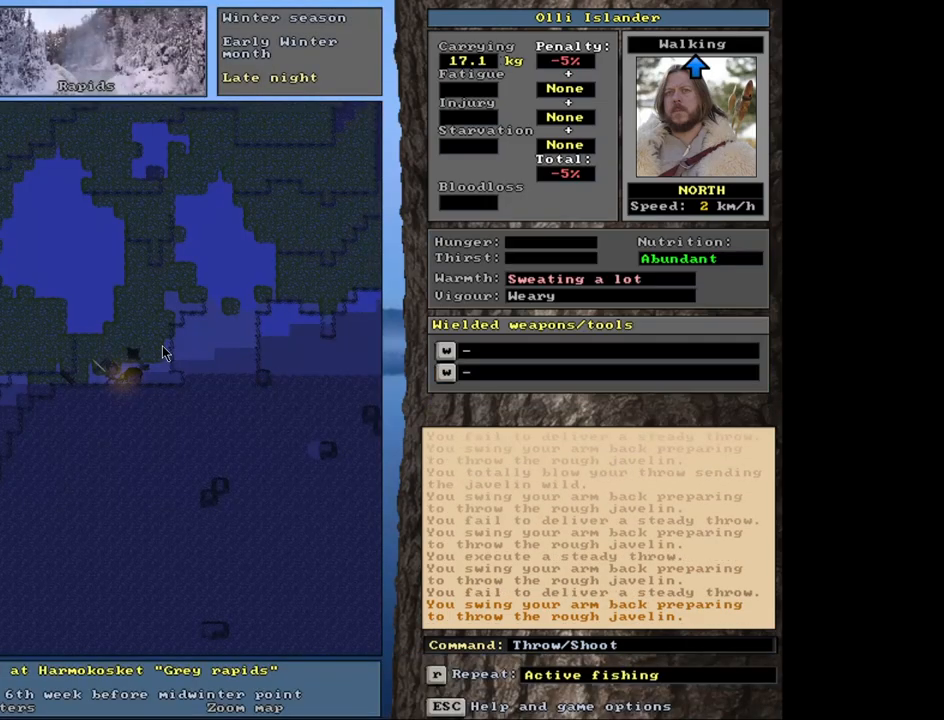
{"keys": [], "mouse": [], "events": [[150, "t", "down"], [250, "t", "up"]]}
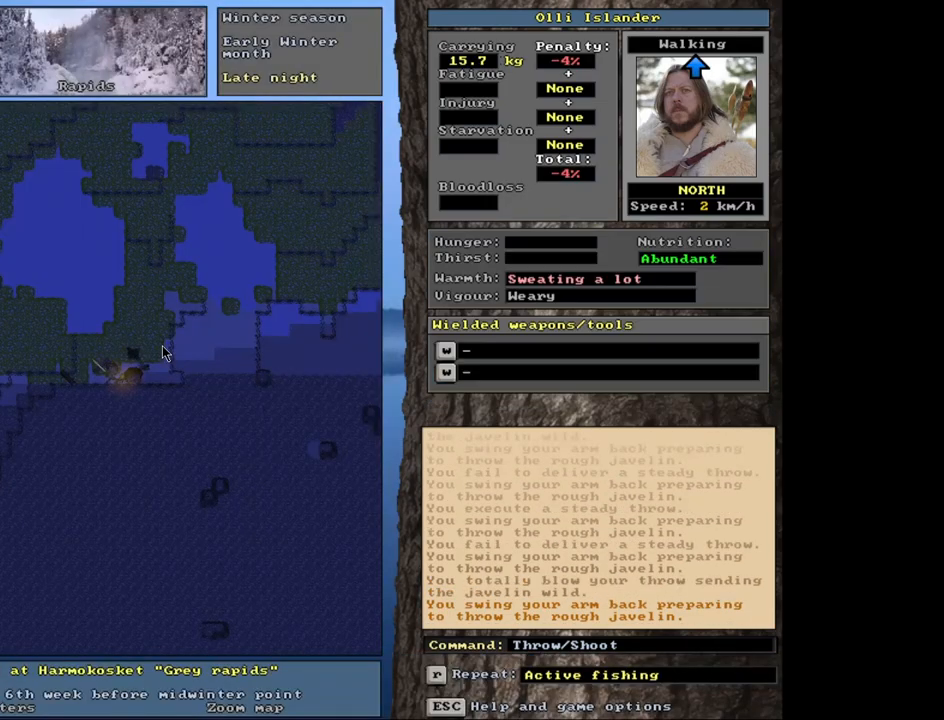
{"keys": [], "mouse": [], "events": [[267, "t", "down"], [333, "t", "up"]]}
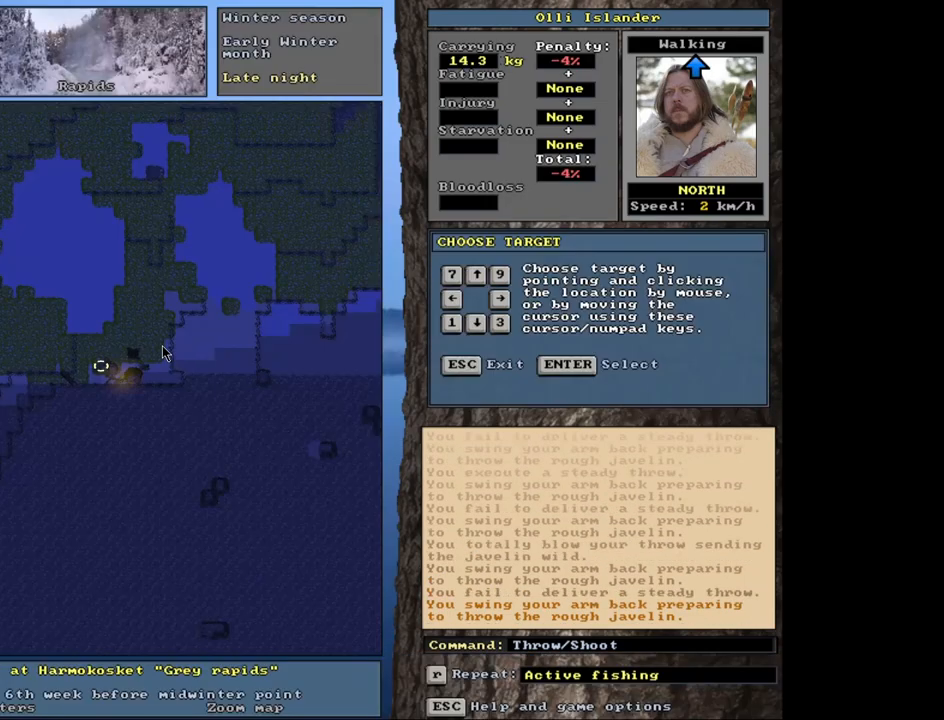
{"keys": [], "mouse": [], "events": []}
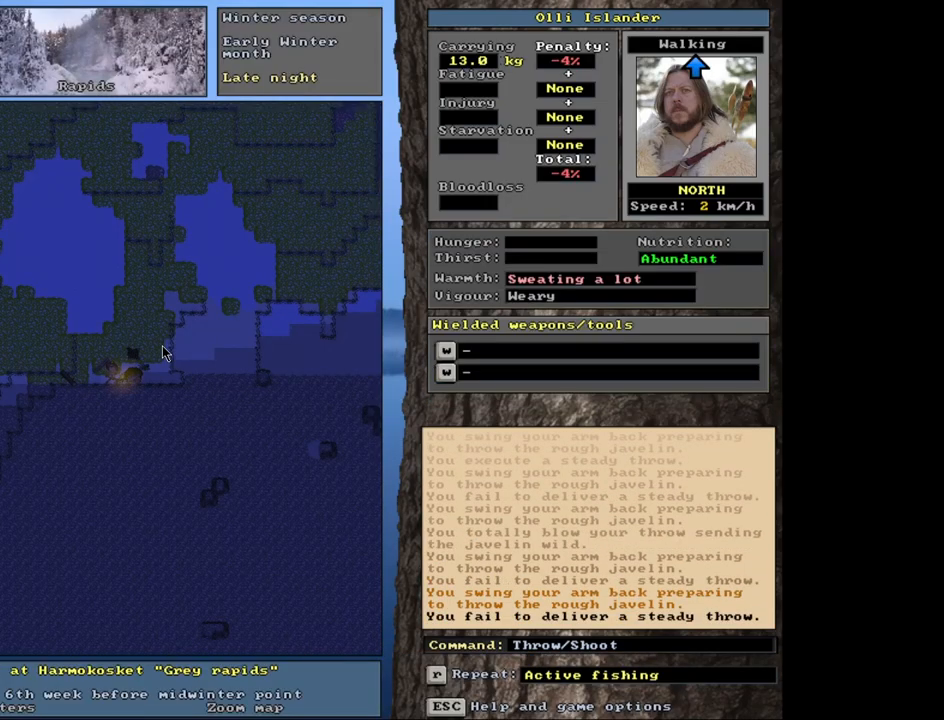
{"keys": [], "mouse": [], "events": [[67, "t", "down"], [183, "t", "up"]]}
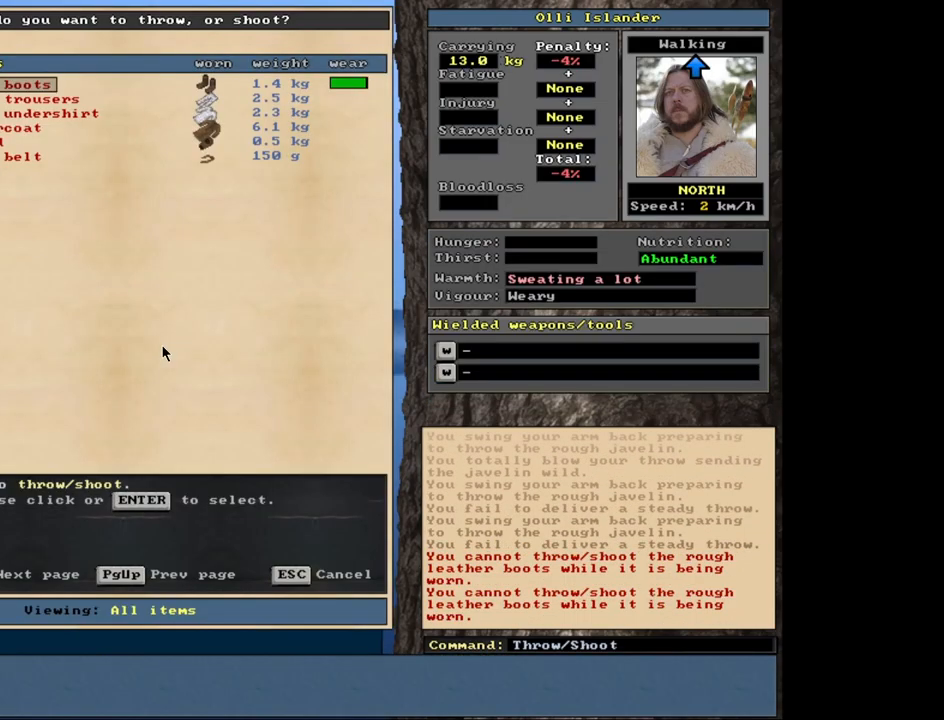
{"keys": ["shift_r"], "mouse": [], "events": [[400, "escape", "down"], [467, "escape", "up"], [500, "shift_r", "down"]]}
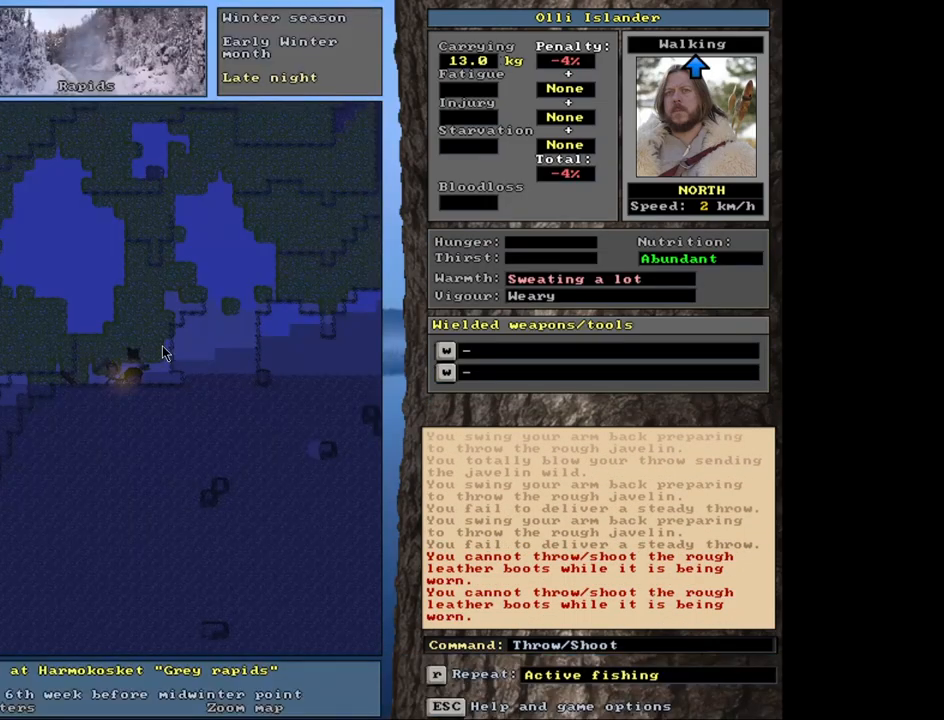
{"keys": [], "mouse": [], "events": [[183, "g", "down"], [267, "shift_r", "up"], [300, "g", "up"]]}